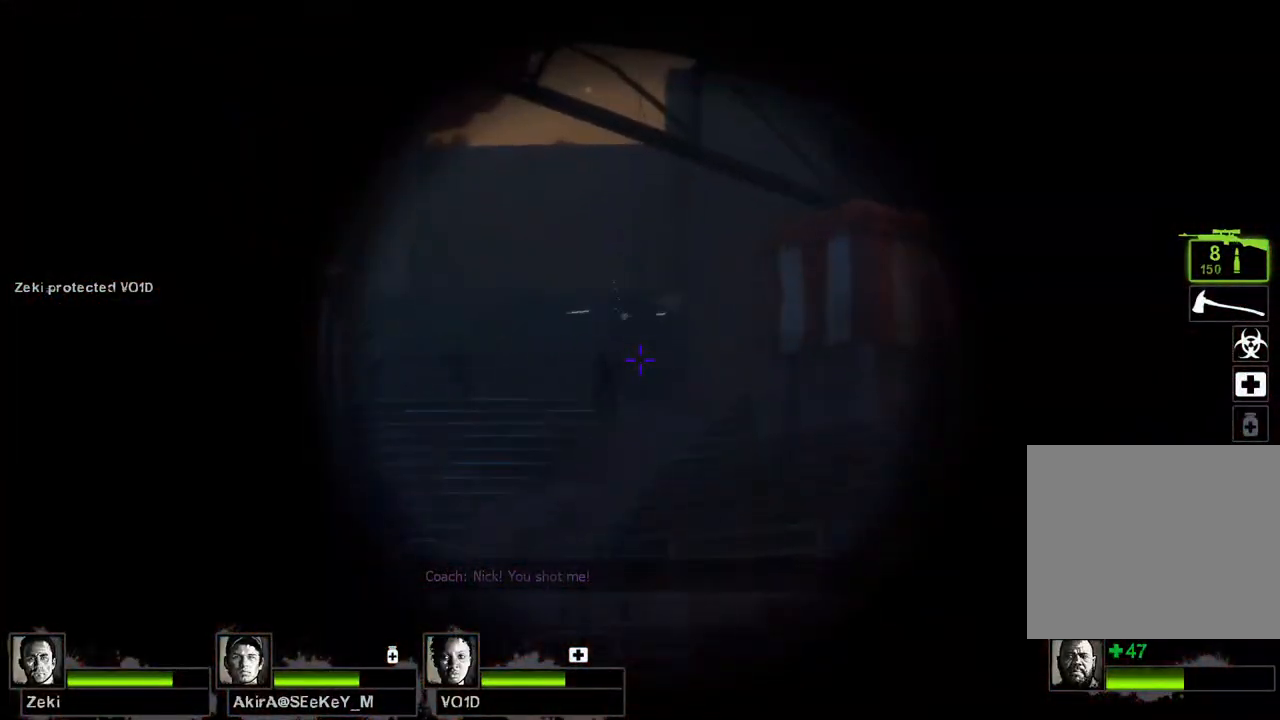
Gameplay with keyboard; each line is a JSON object with the keys held at the frame after it. "events" lists presses ("down") and releases ("up") of "a", "ctrl", "d", "e", "q", "s", "shift", "space" and "w" between this image and that frame as [ms after this image, input, new state], when the widget could be followed in between. No other keys are recorded. Mouse input is not recorded.
{"keys": [], "events": []}
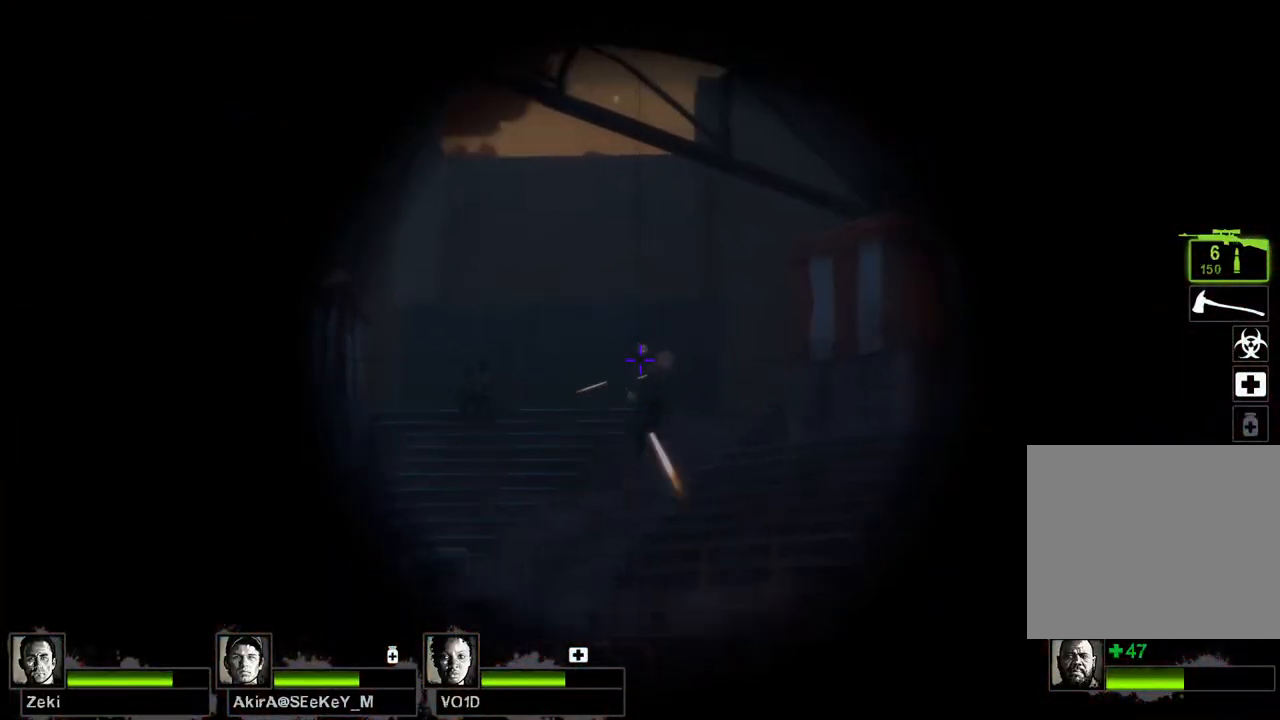
{"keys": [], "events": []}
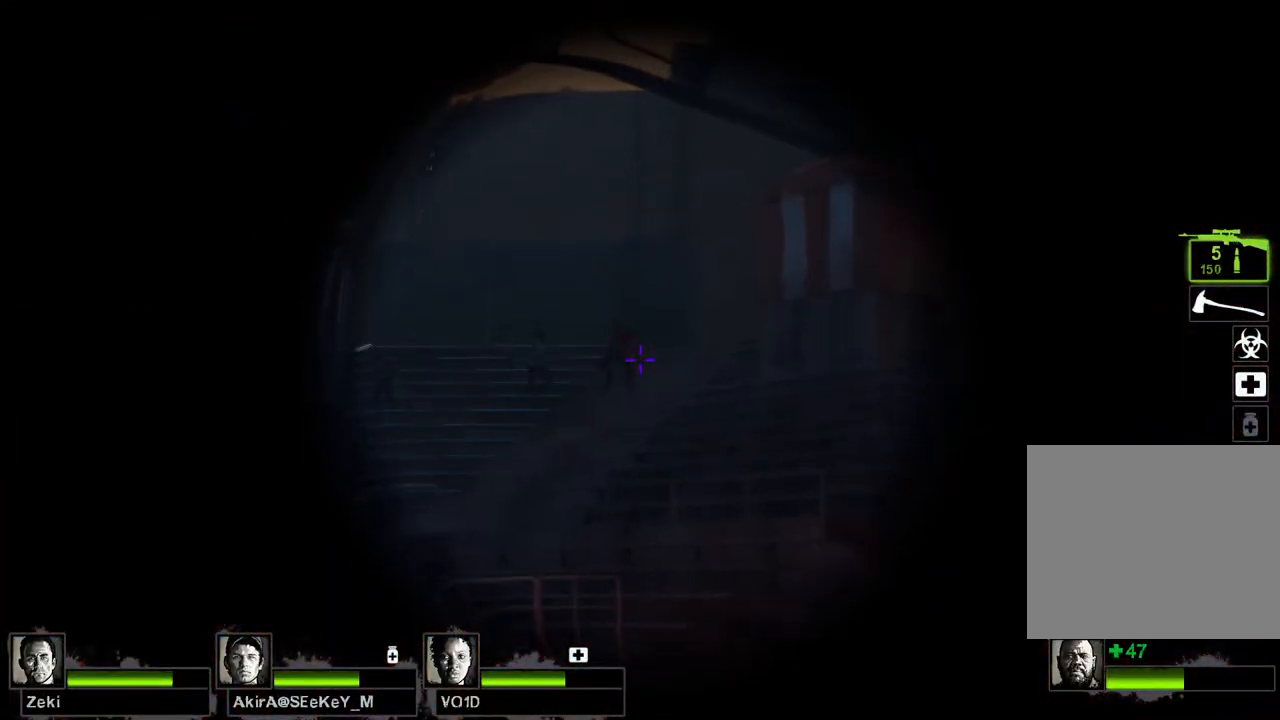
{"keys": [], "events": []}
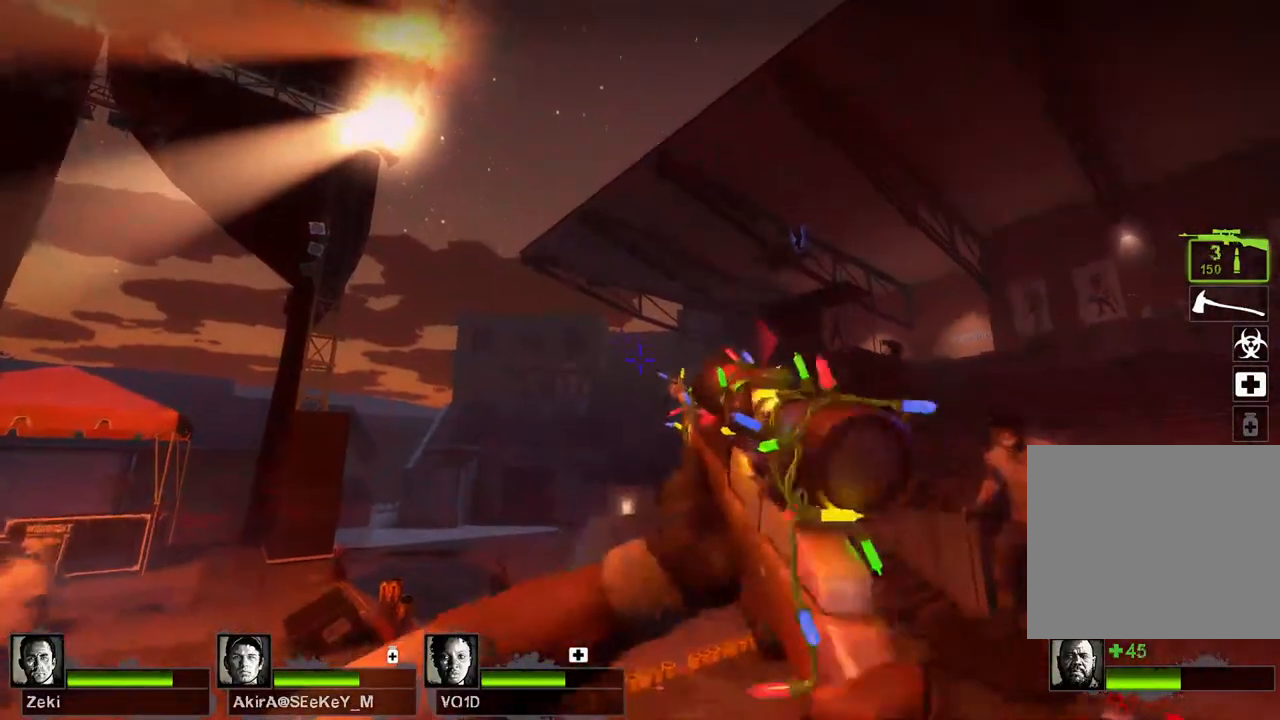
{"keys": ["a", "s"], "events": [[83, "s", "down"], [167, "a", "down"]]}
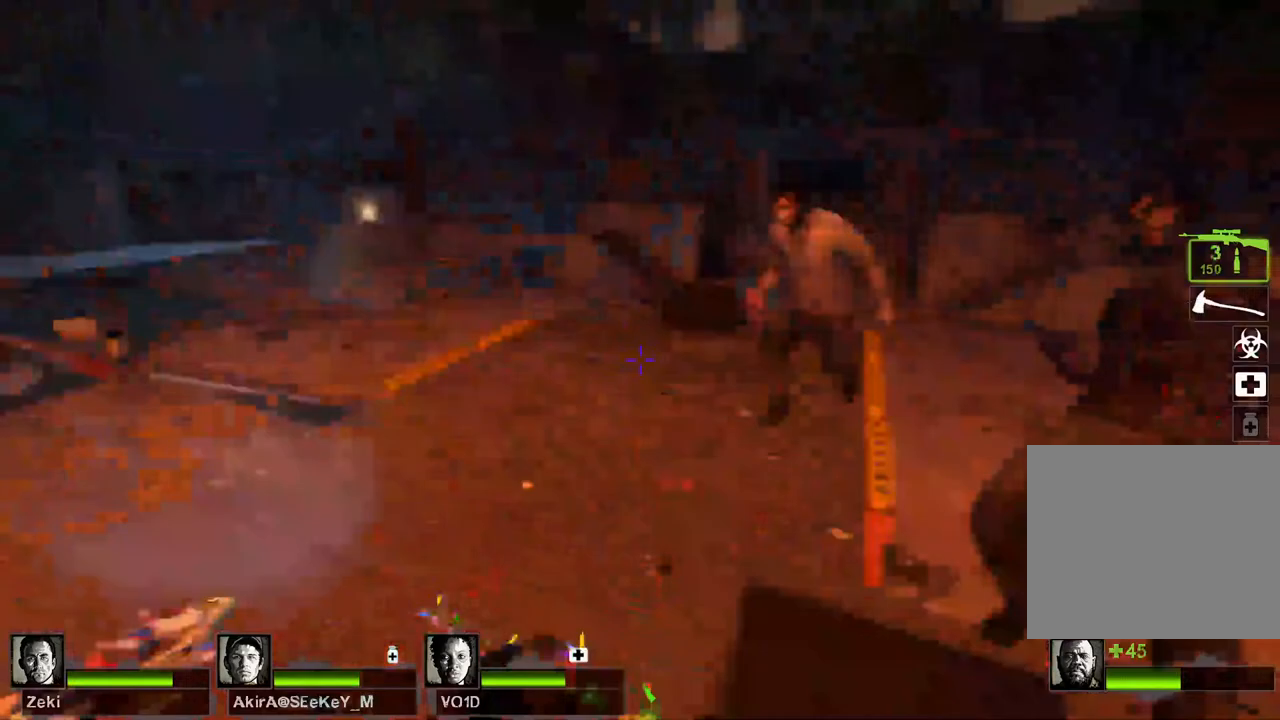
{"keys": ["s"], "events": [[133, "a", "up"]]}
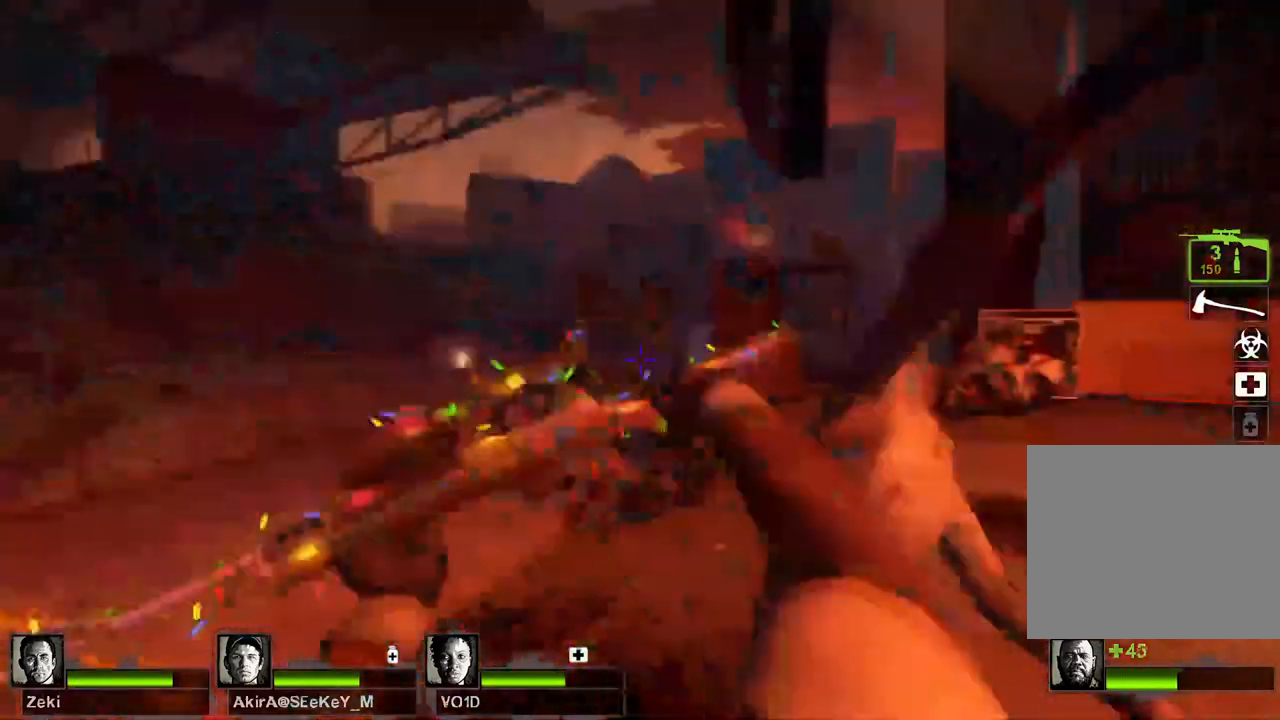
{"keys": ["w"], "events": [[300, "s", "up"], [467, "w", "down"]]}
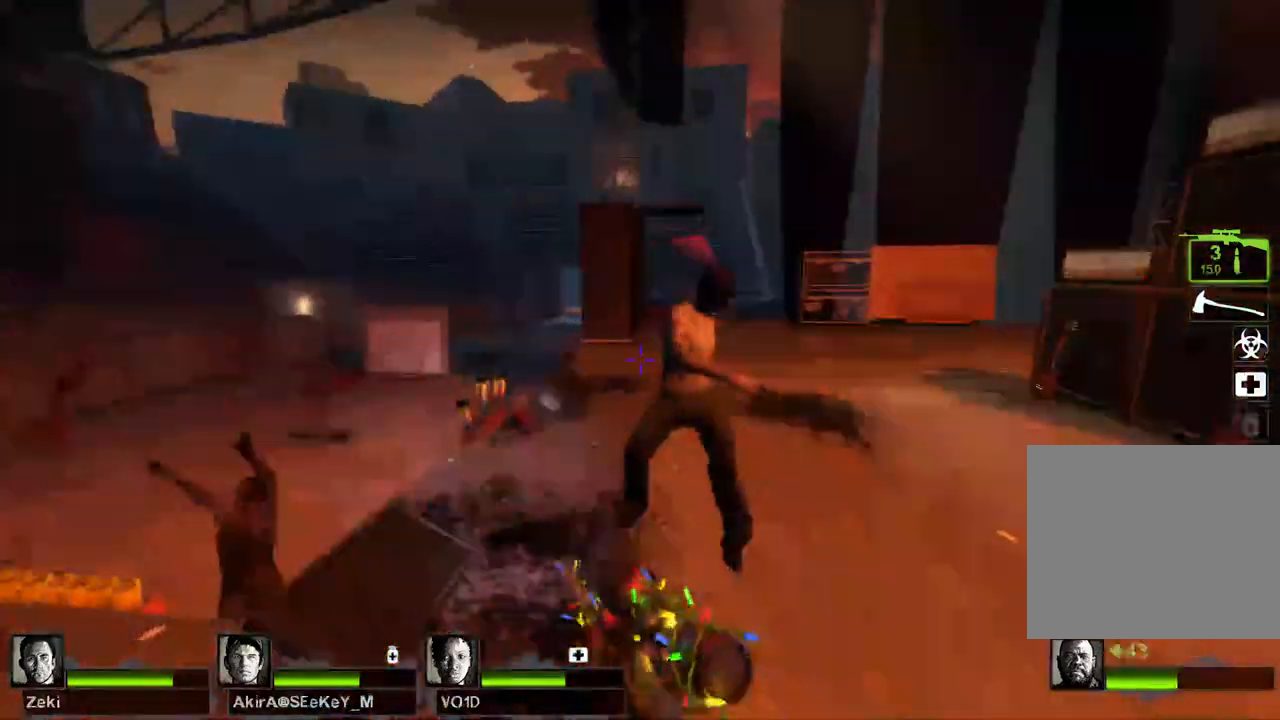
{"keys": ["d", "w"], "events": [[500, "d", "down"]]}
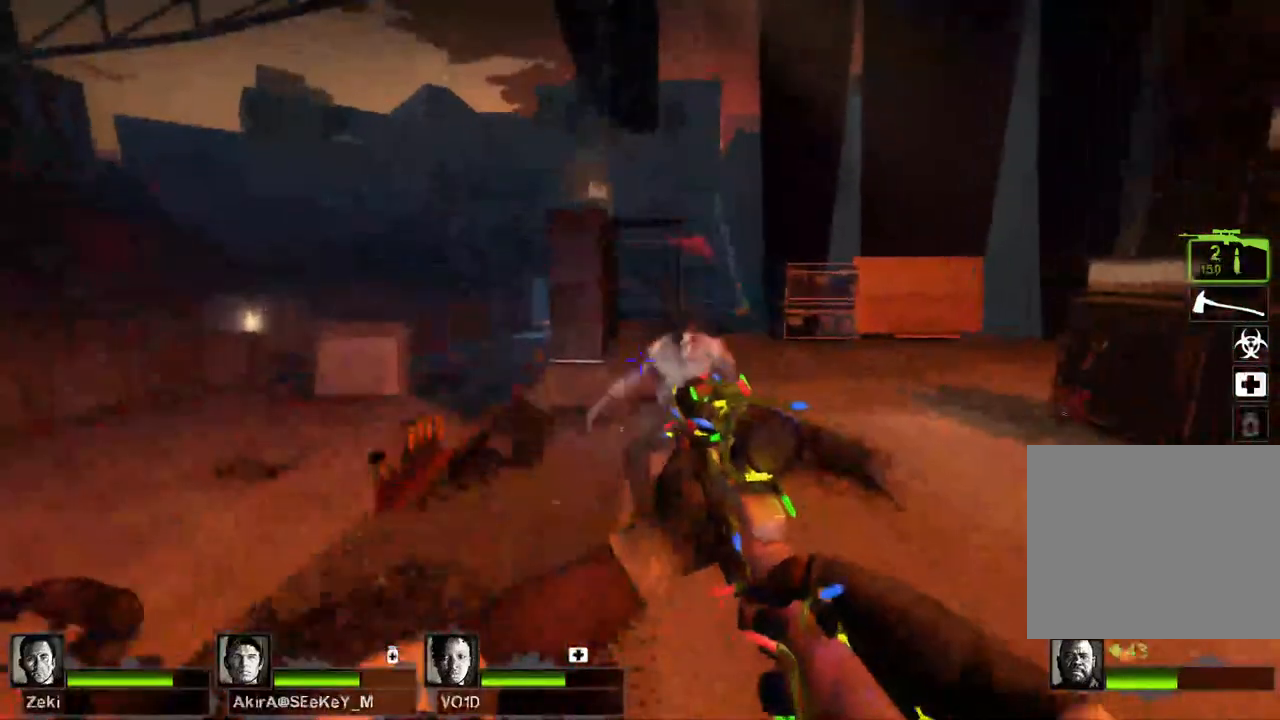
{"keys": ["w"], "events": [[217, "d", "up"]]}
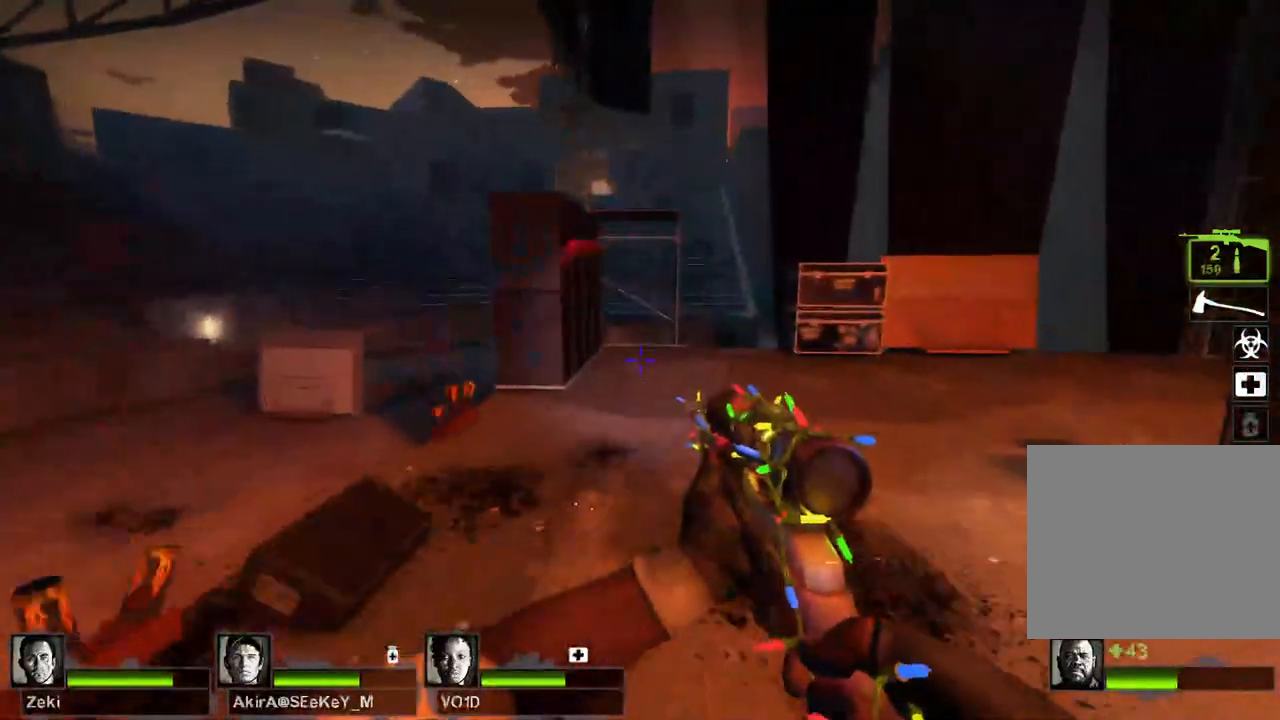
{"keys": ["w"], "events": [[150, "d", "down"], [283, "d", "up"]]}
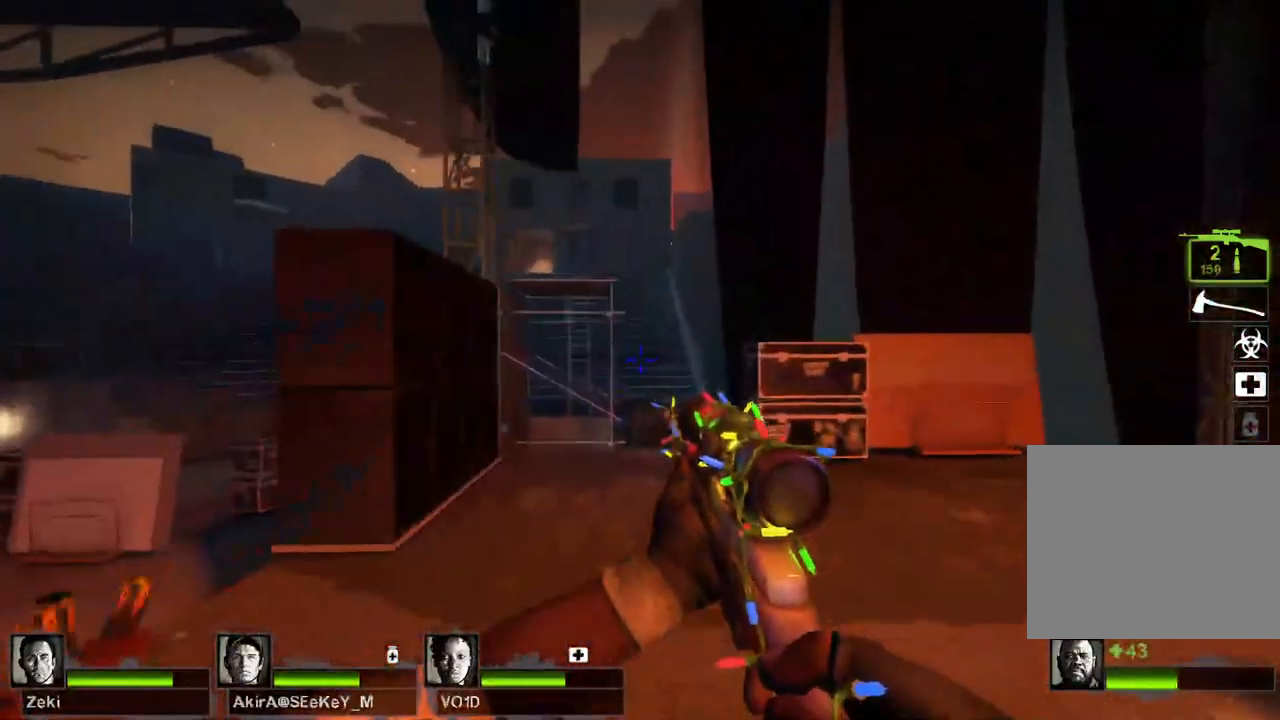
{"keys": [], "events": [[67, "w", "up"]]}
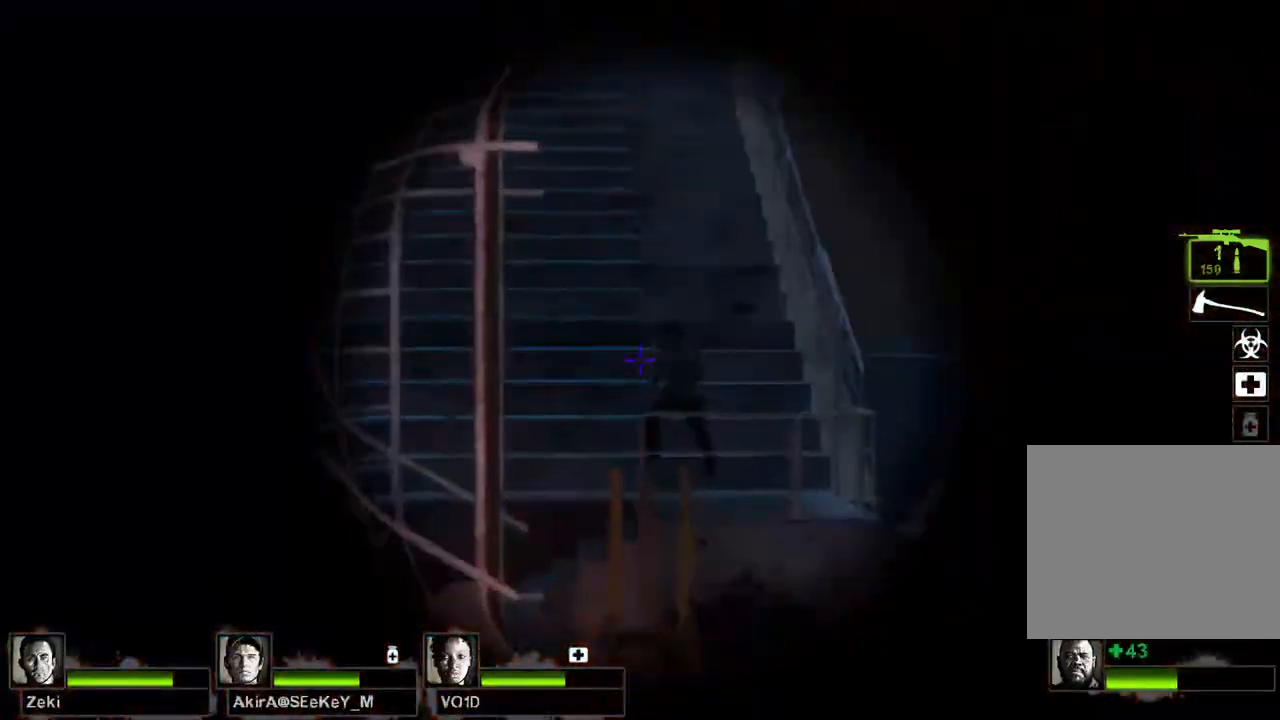
{"keys": [], "events": []}
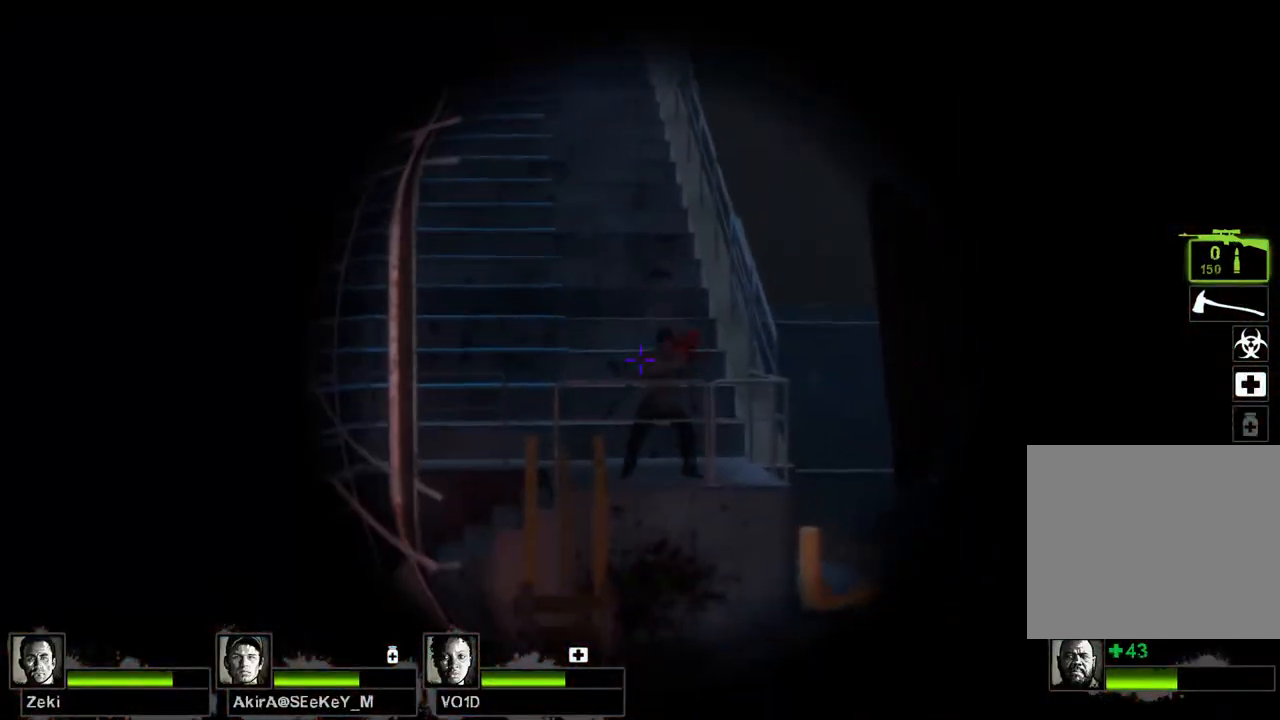
{"keys": [], "events": []}
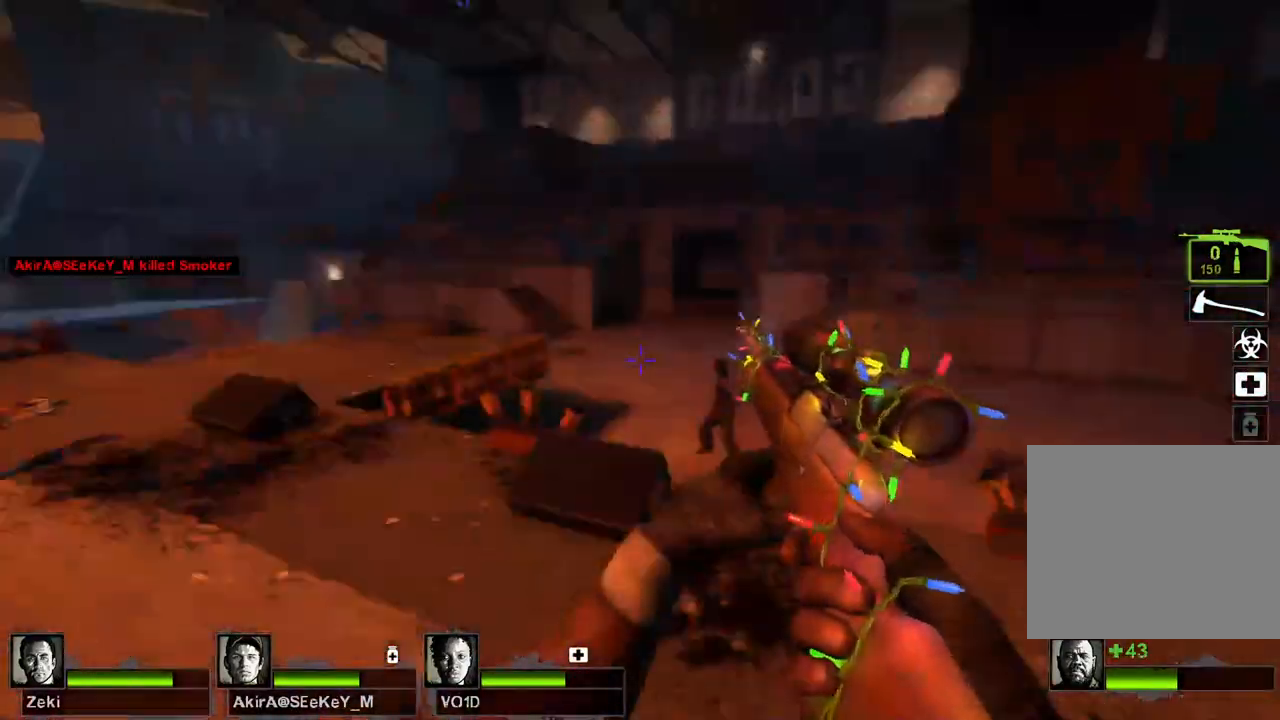
{"keys": ["w"], "events": [[217, "w", "down"]]}
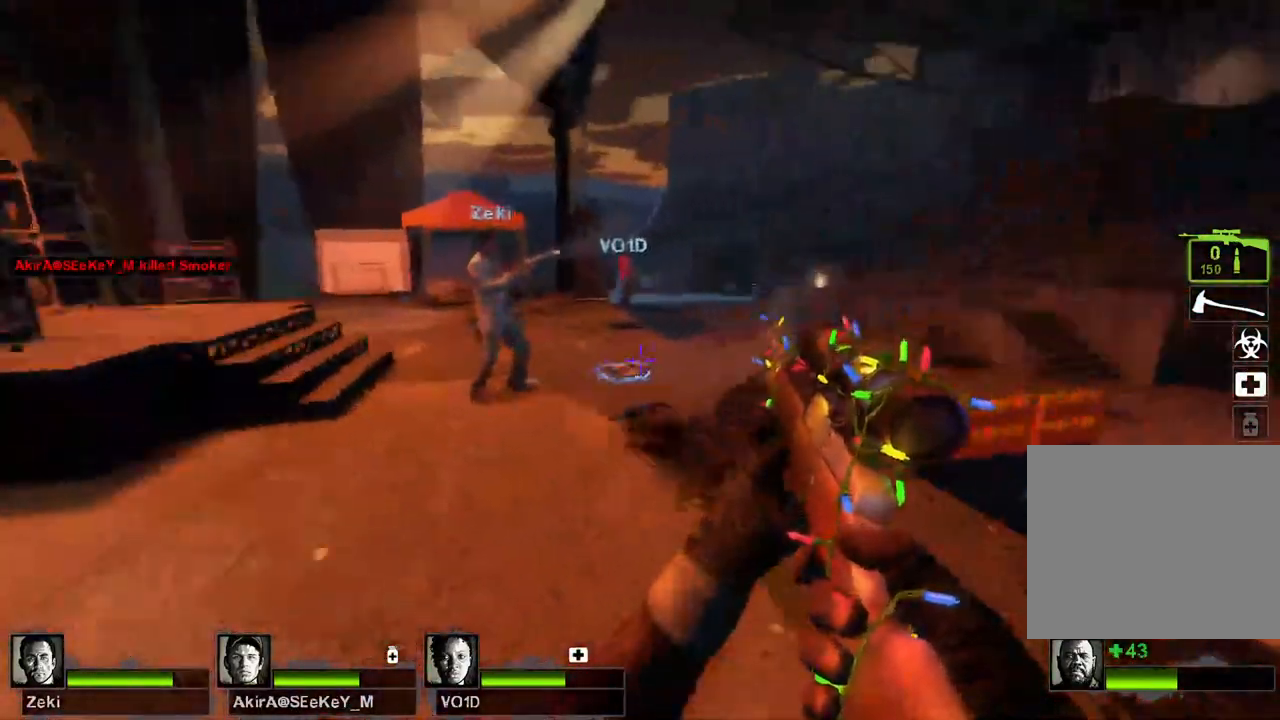
{"keys": ["a"], "events": [[200, "w", "up"], [350, "a", "down"]]}
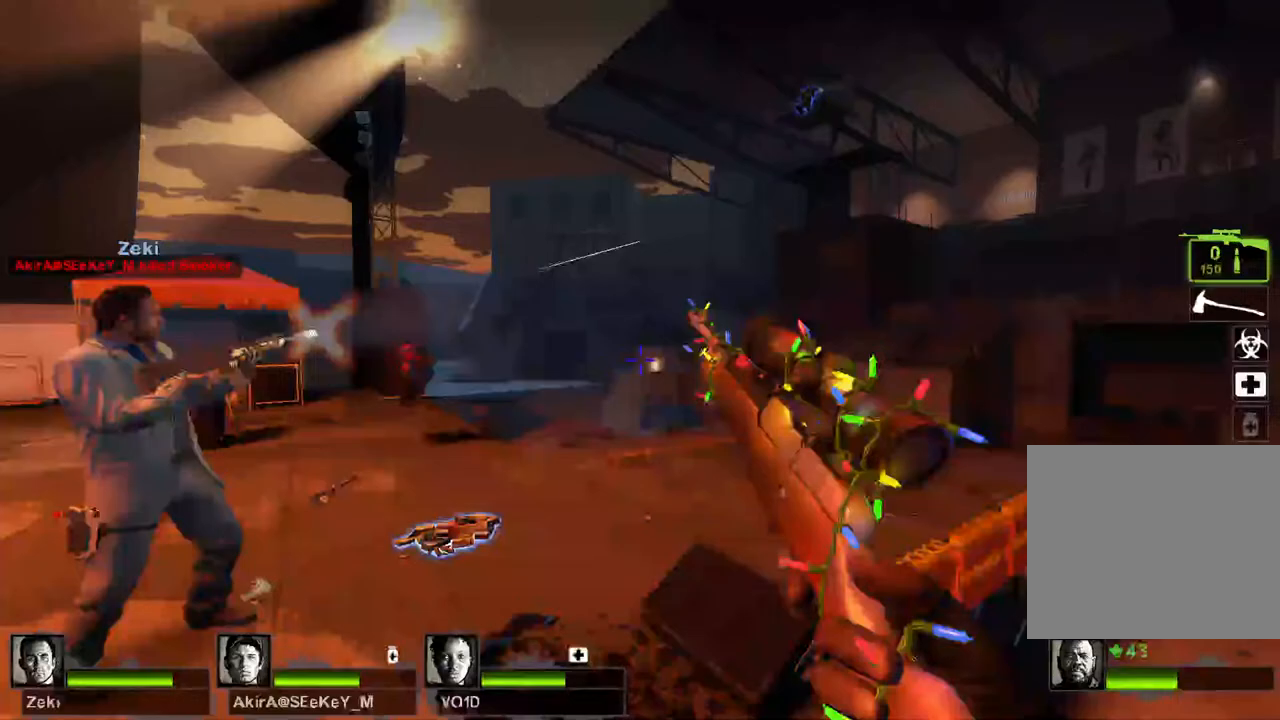
{"keys": ["w"], "events": [[33, "a", "up"], [367, "w", "down"]]}
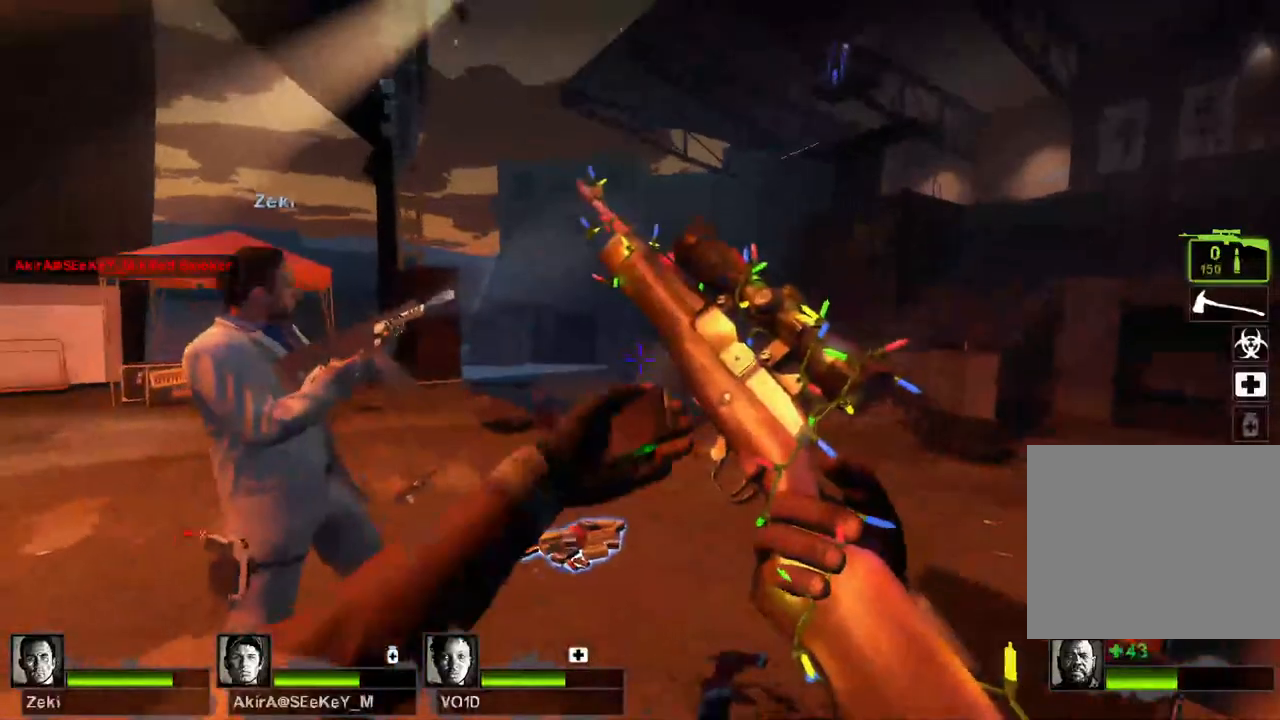
{"keys": [], "events": [[100, "d", "down"], [183, "d", "up"], [183, "w", "up"], [317, "e", "down"], [400, "e", "up"]]}
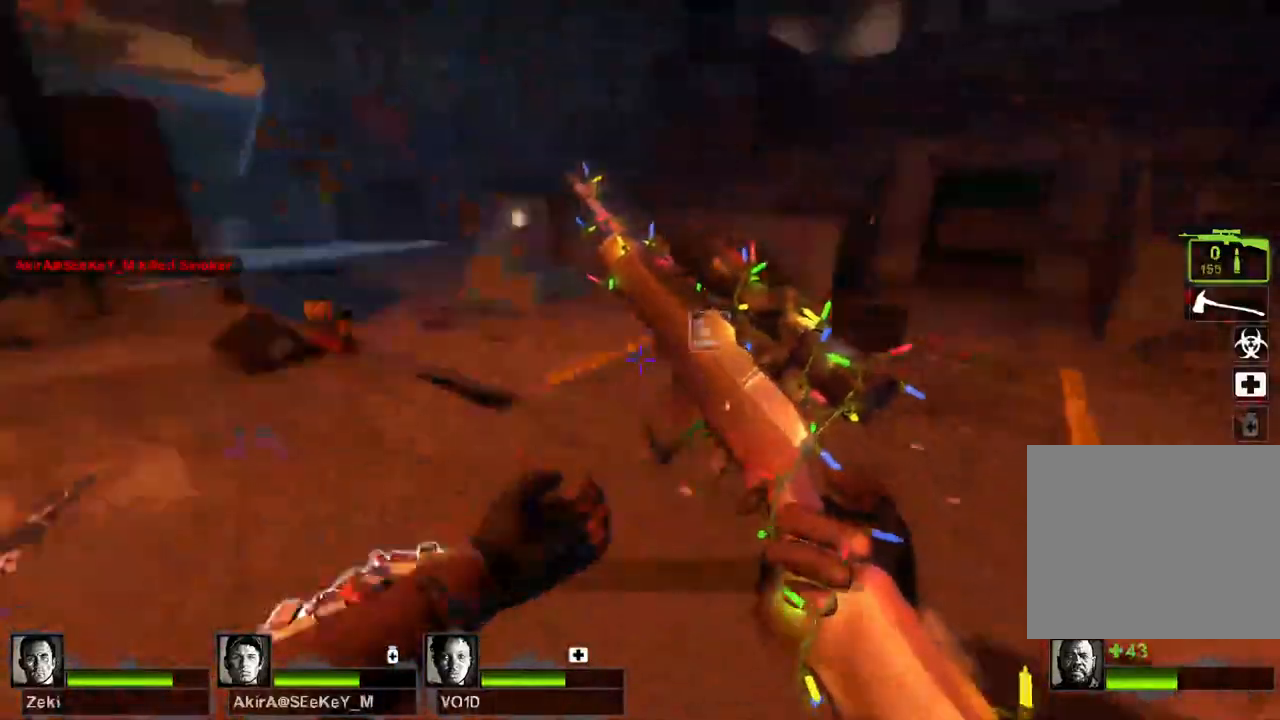
{"keys": [], "events": [[83, "s", "down"], [483, "s", "up"]]}
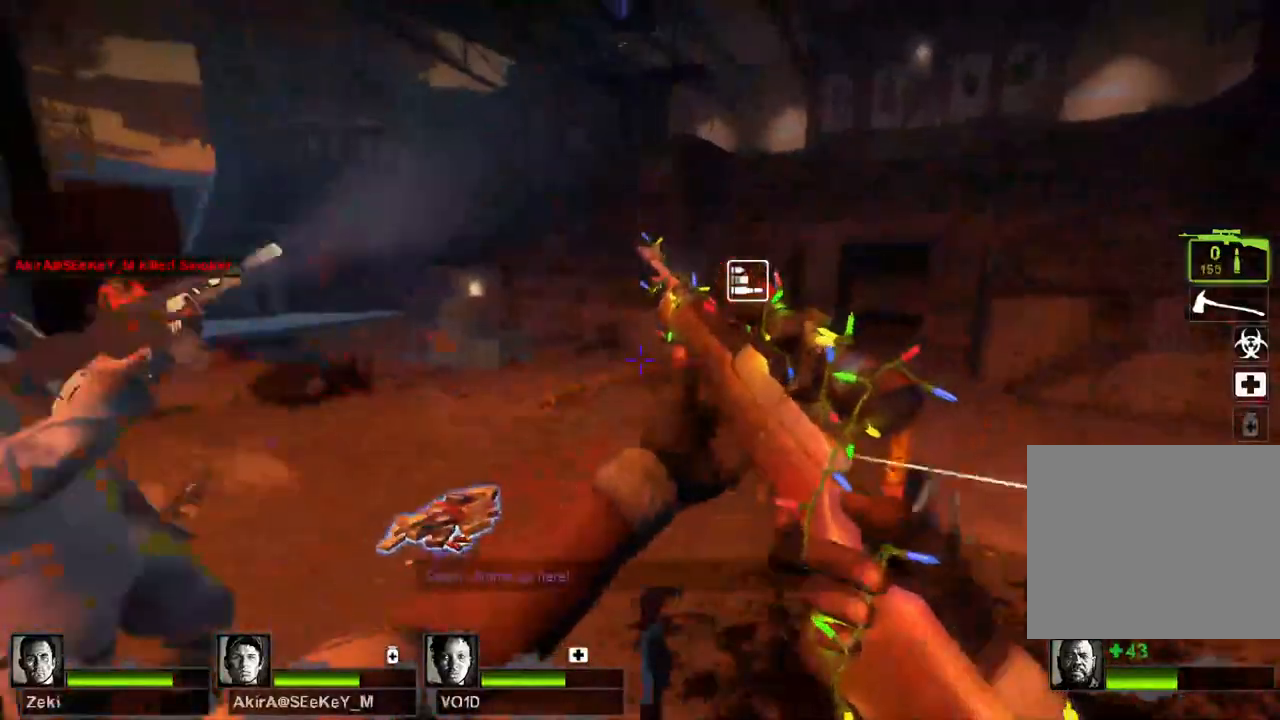
{"keys": ["w"], "events": [[17, "d", "down"], [200, "w", "down"], [467, "d", "up"]]}
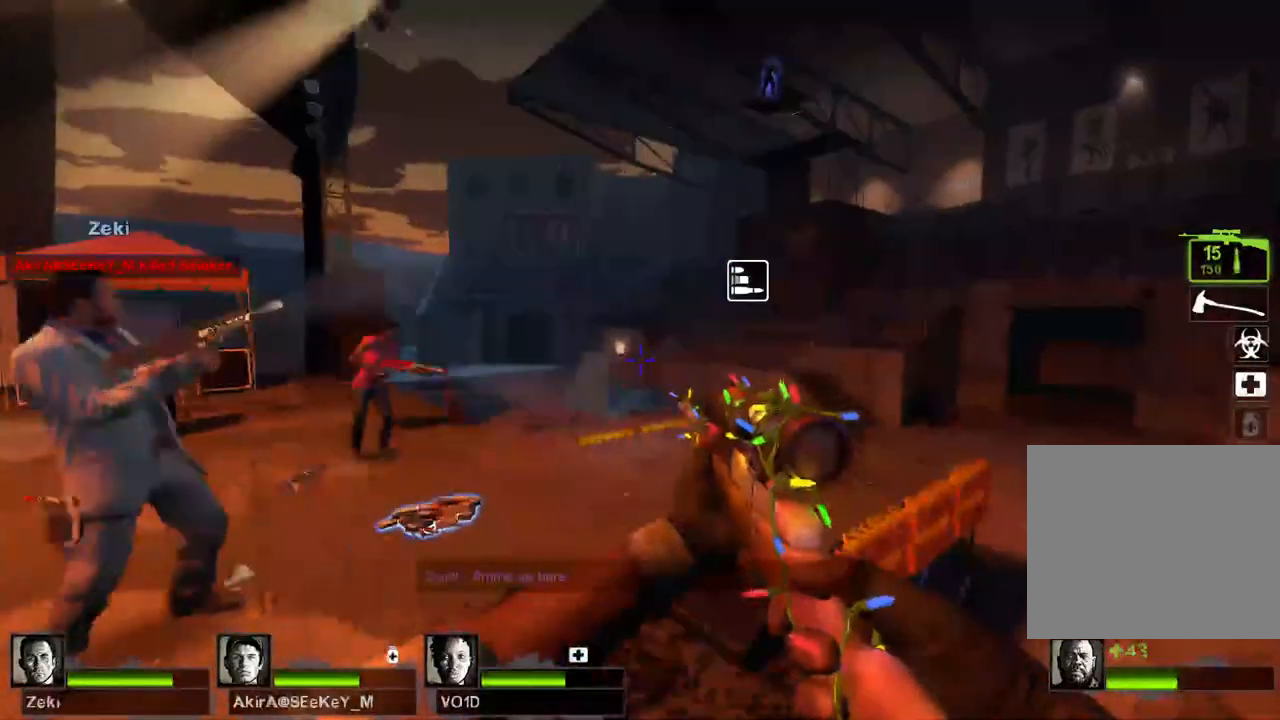
{"keys": ["a"], "events": [[17, "w", "up"], [250, "a", "down"]]}
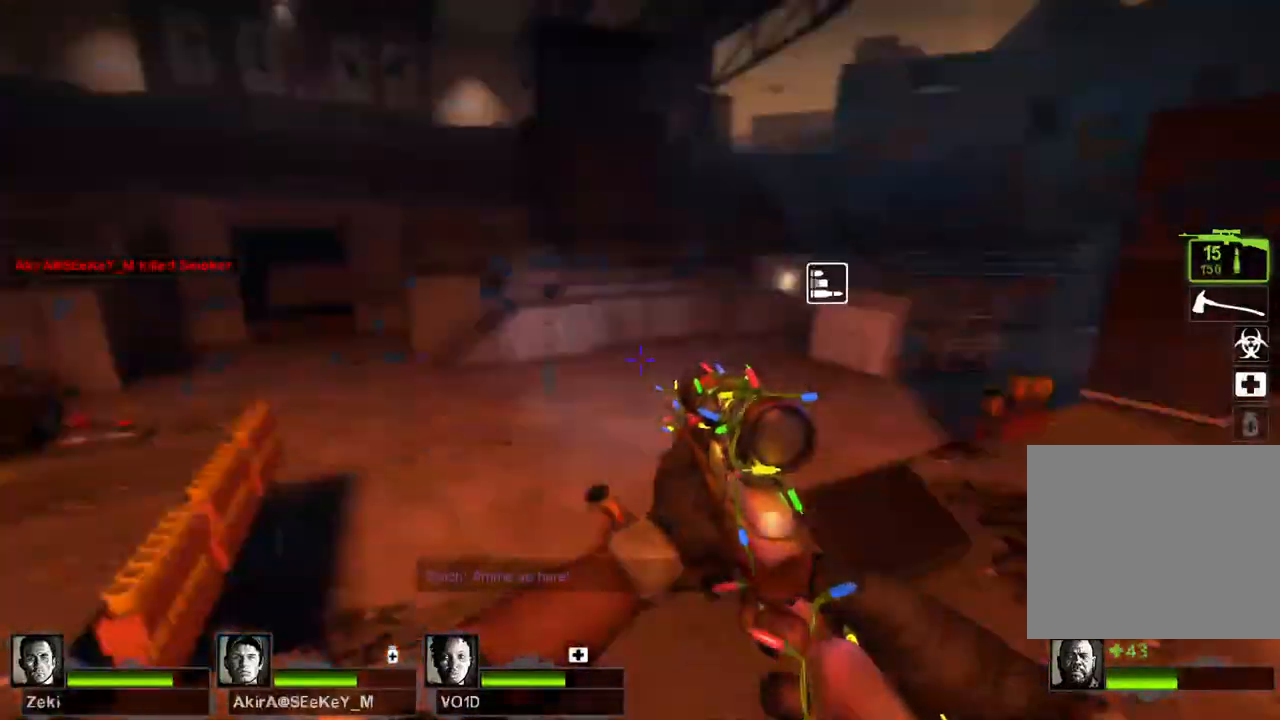
{"keys": [], "events": [[17, "a", "up"]]}
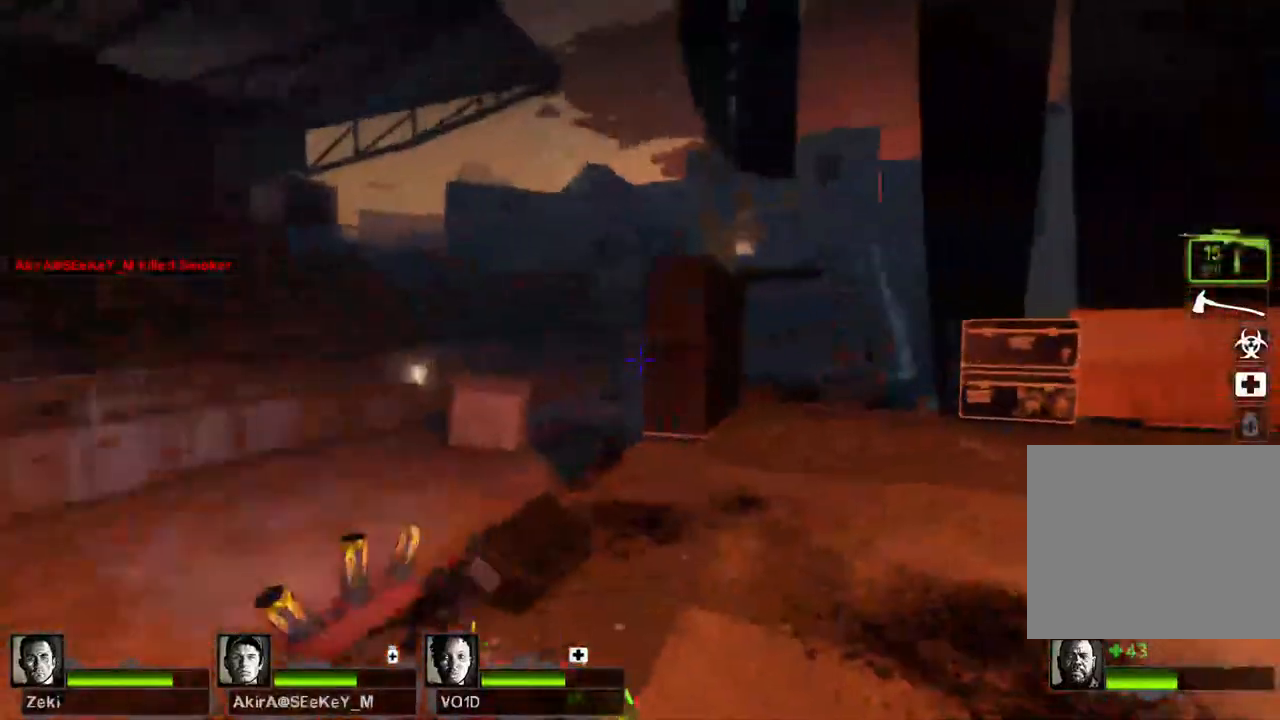
{"keys": ["d"], "events": [[100, "w", "down"], [400, "d", "down"], [500, "w", "up"]]}
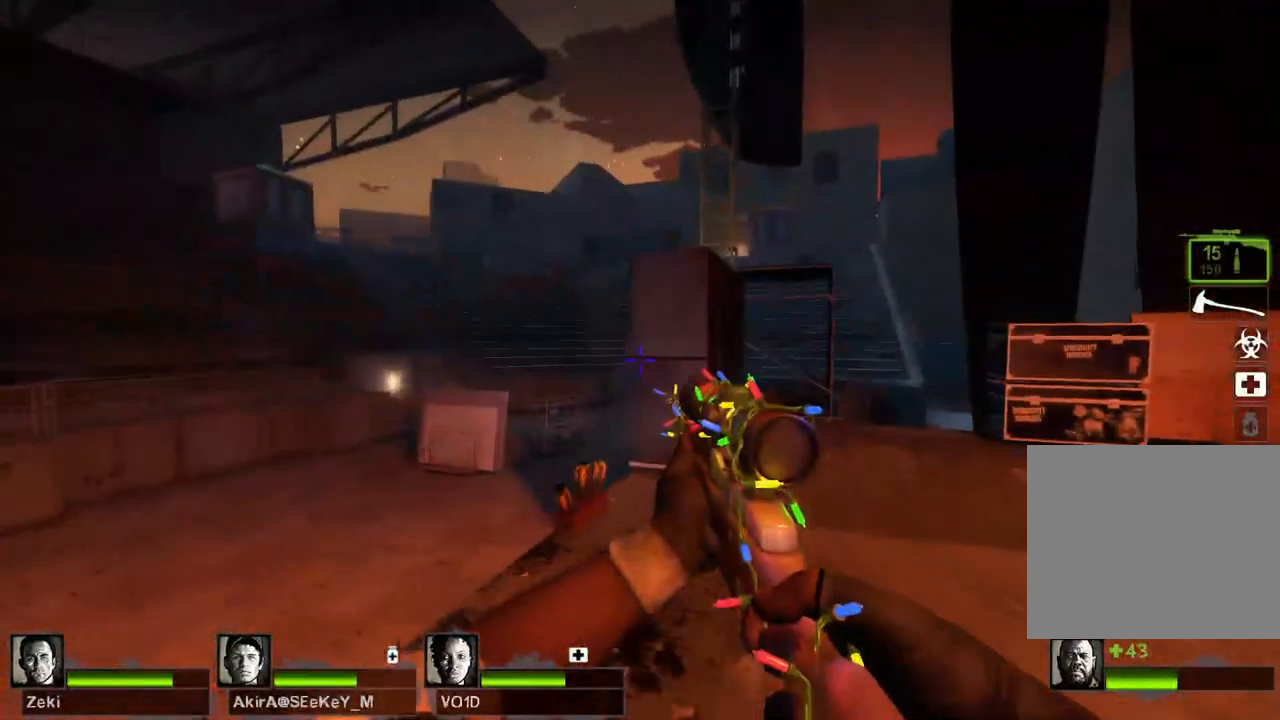
{"keys": ["w"], "events": [[83, "d", "up"], [383, "w", "down"]]}
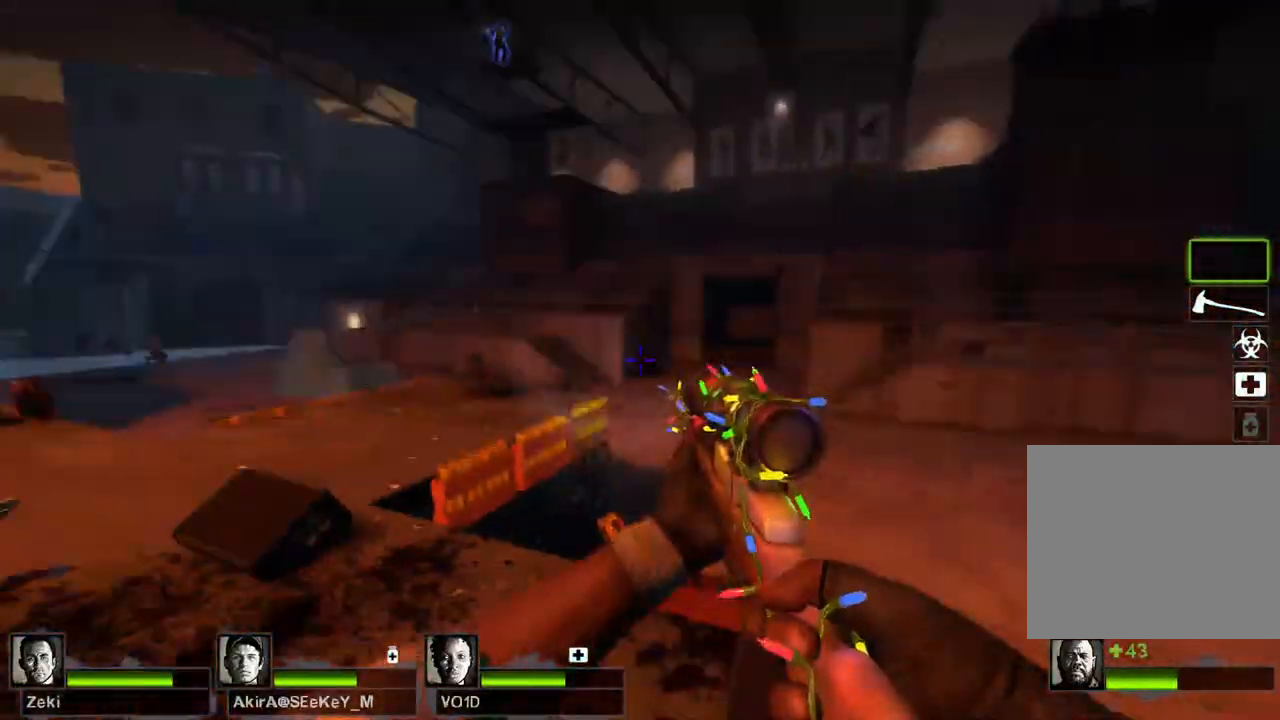
{"keys": ["a"], "events": [[67, "d", "down"], [100, "w", "up"], [250, "a", "down"], [250, "d", "up"]]}
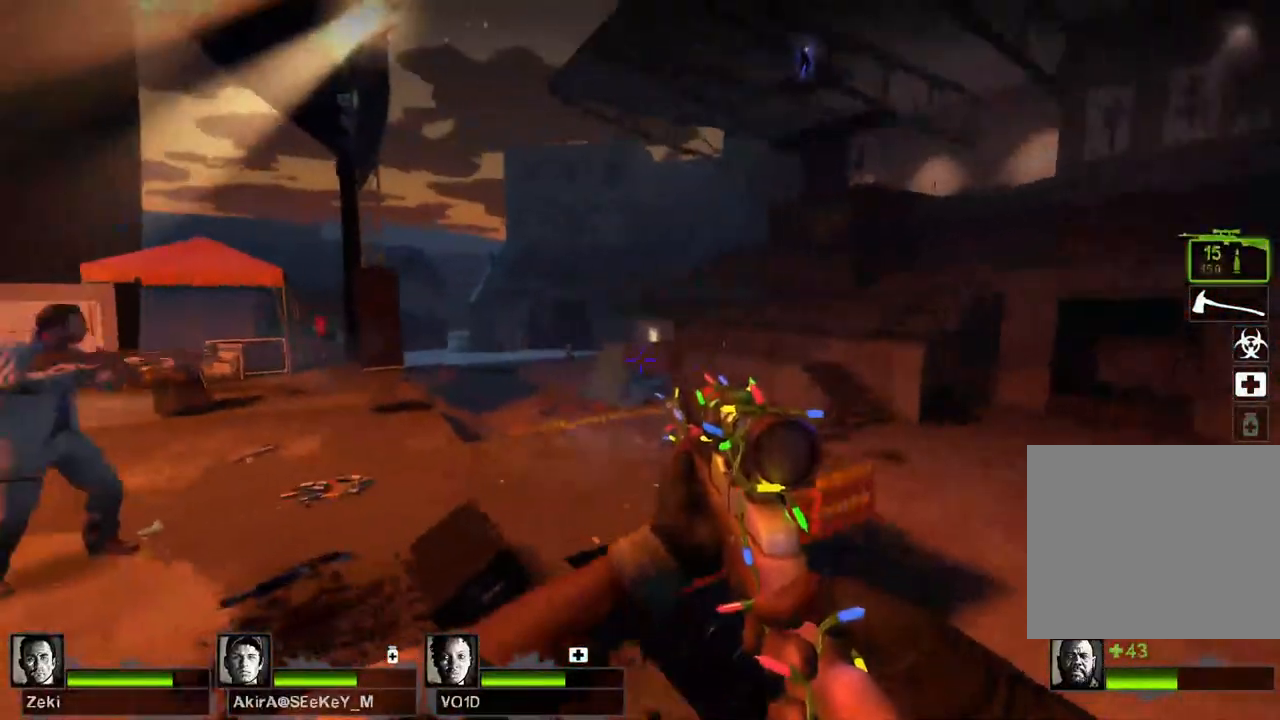
{"keys": ["w"], "events": [[17, "w", "down"], [133, "a", "up"]]}
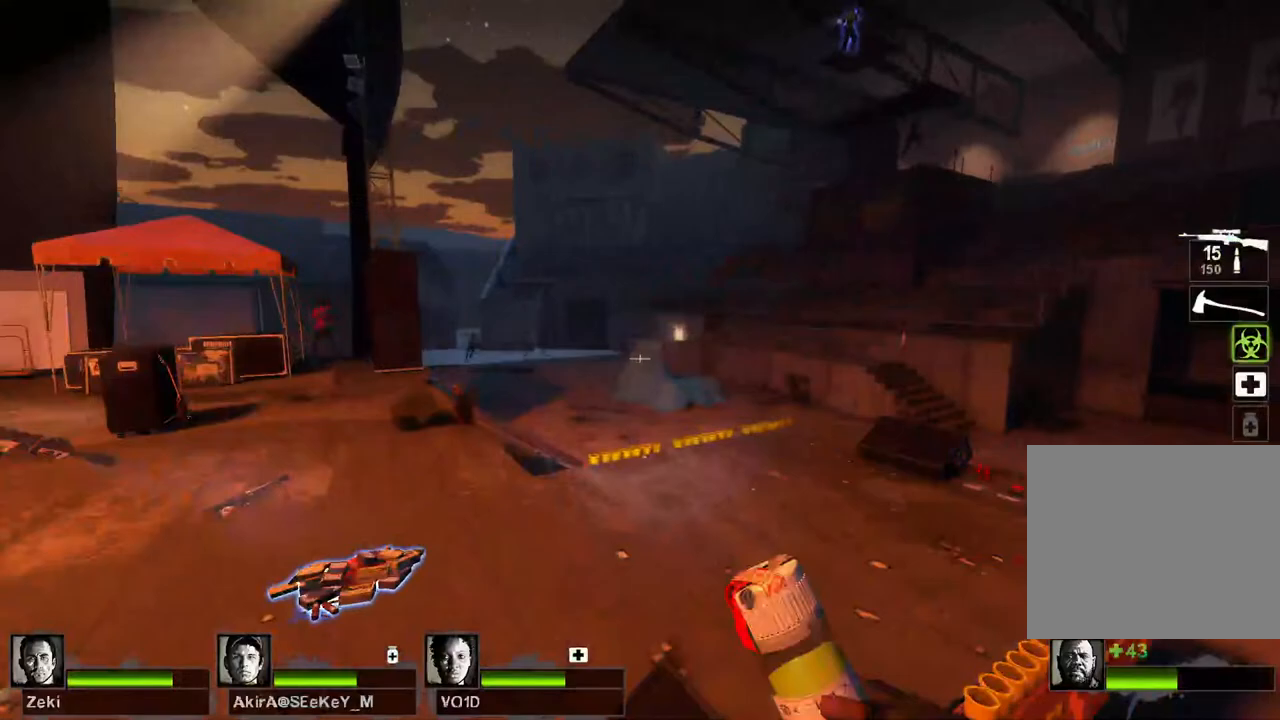
{"keys": [], "events": [[133, "w", "up"]]}
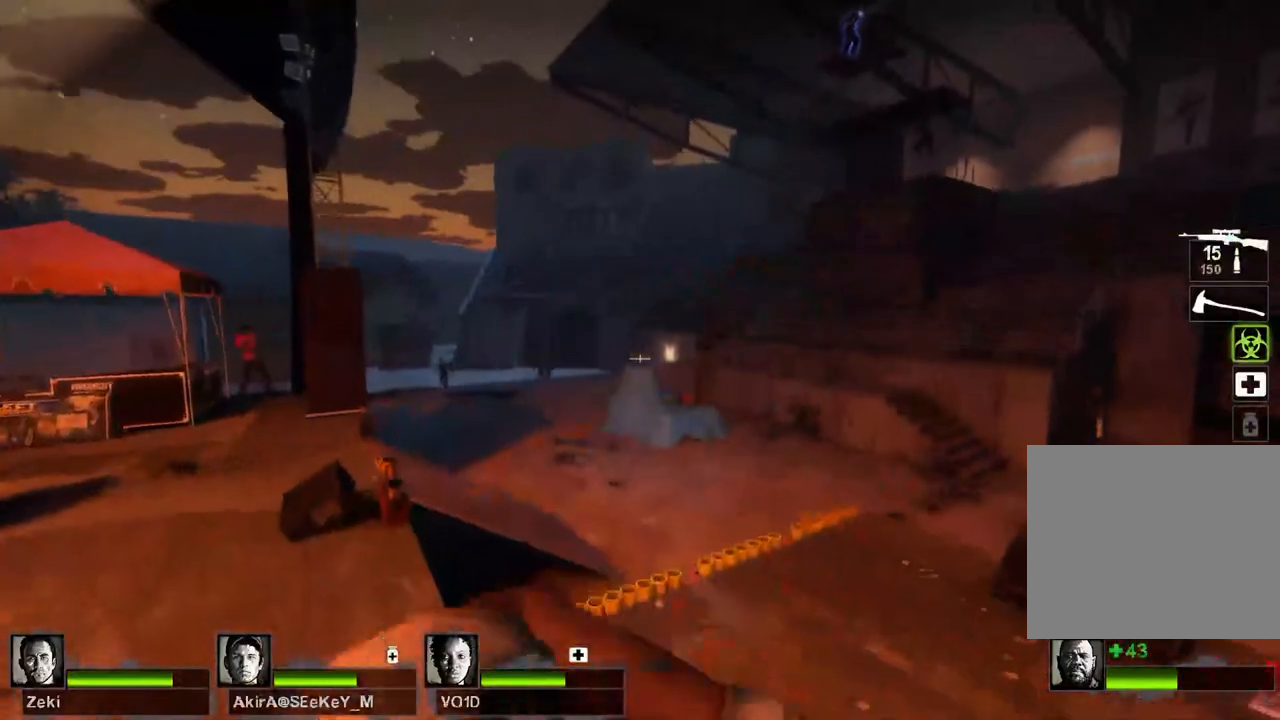
{"keys": [], "events": []}
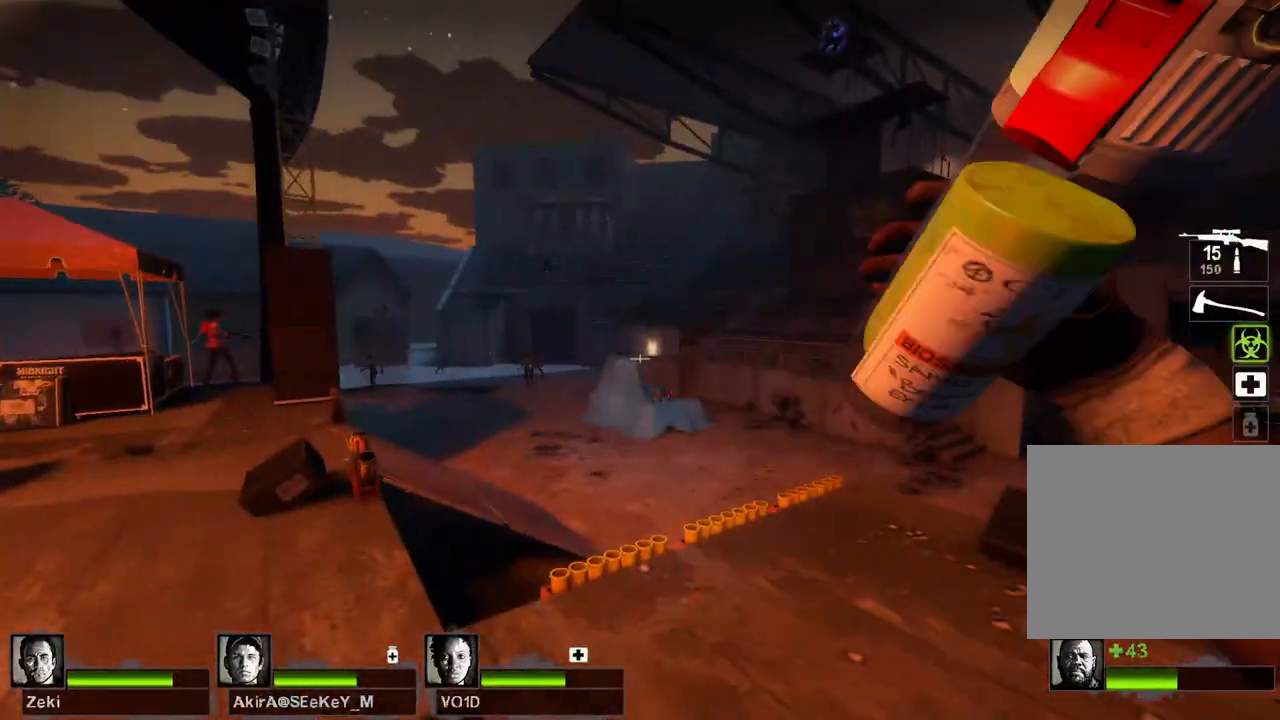
{"keys": [], "events": []}
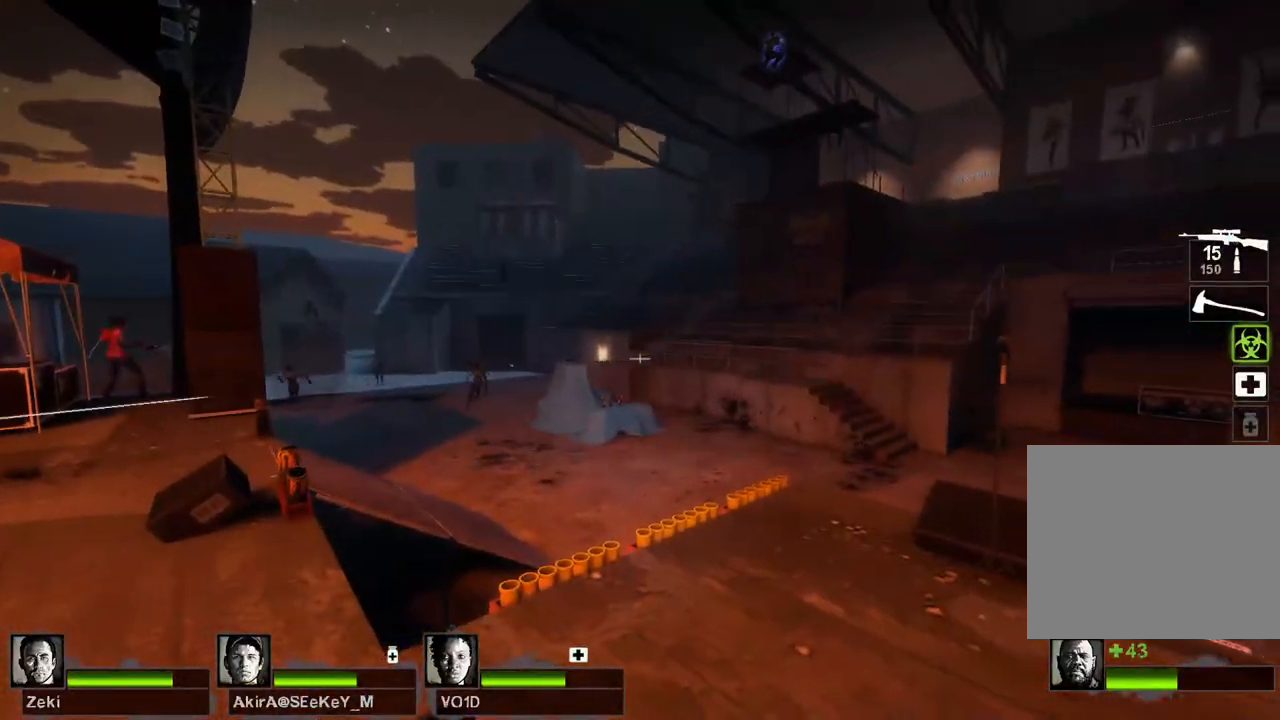
{"keys": ["w"], "events": [[333, "w", "down"]]}
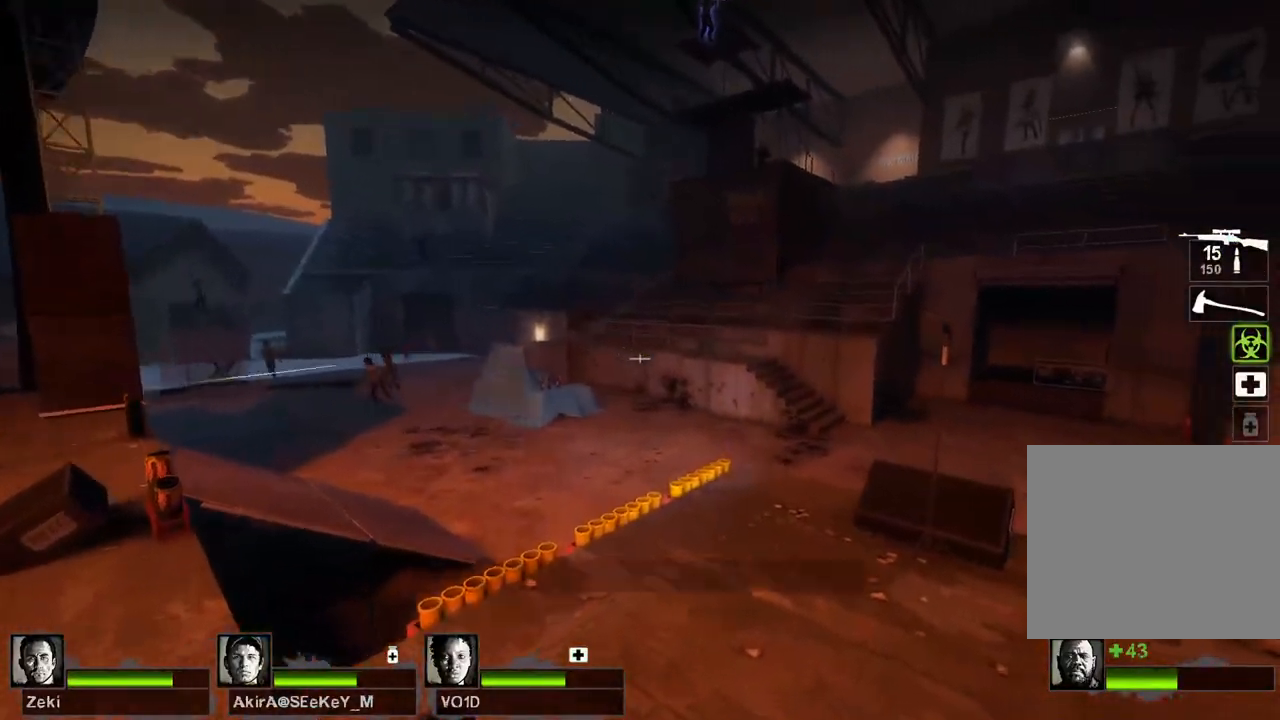
{"keys": ["a", "w"], "events": [[417, "a", "down"]]}
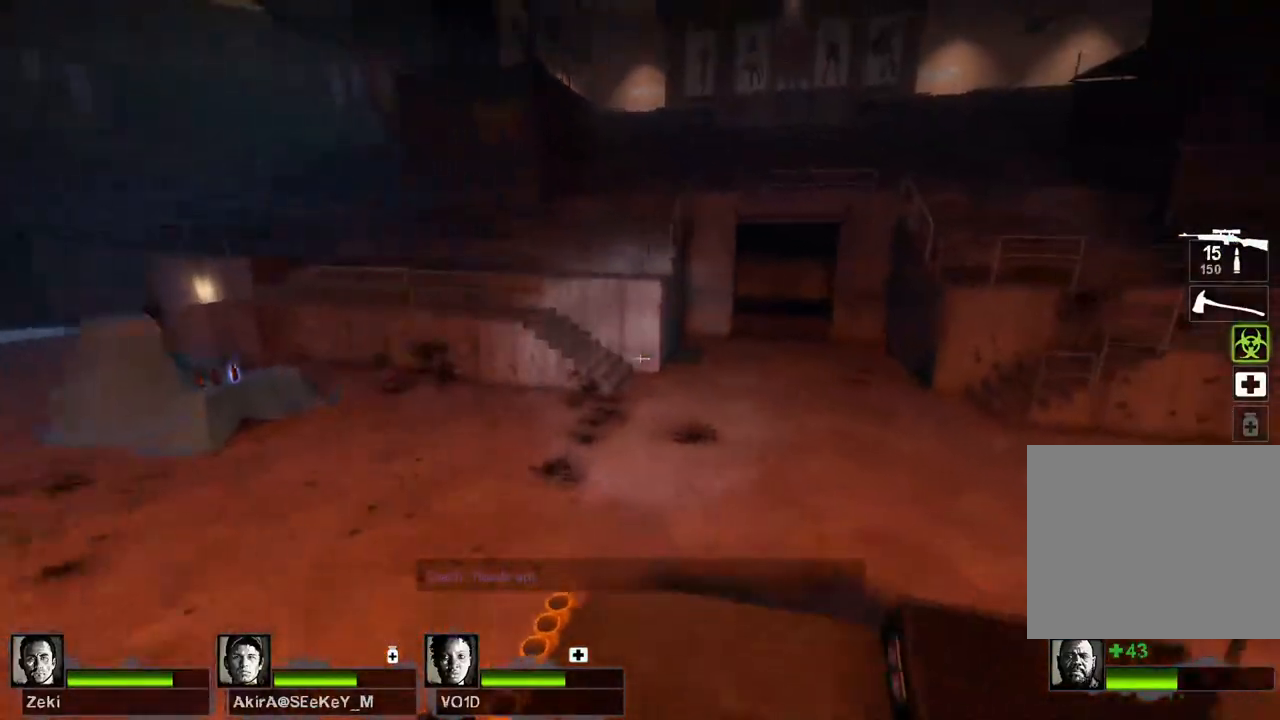
{"keys": ["a"], "events": [[217, "space", "down"], [333, "w", "up"], [350, "space", "up"]]}
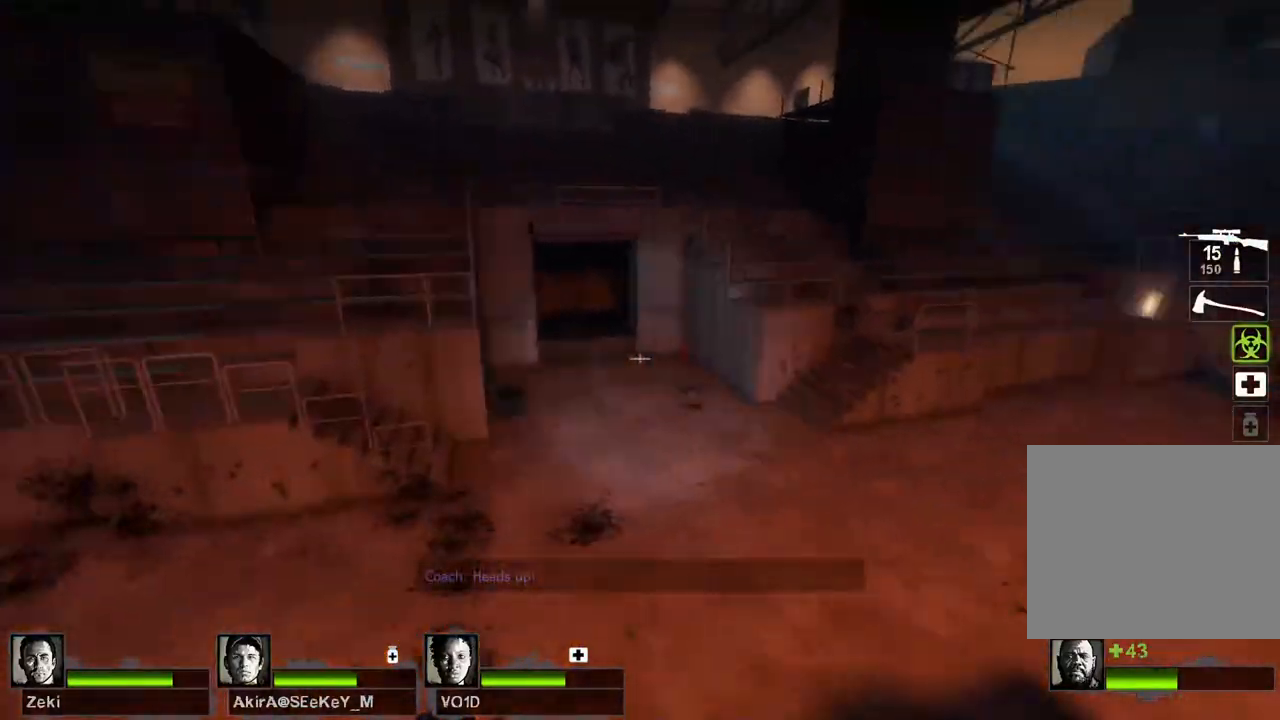
{"keys": ["a", "w"], "events": [[183, "w", "down"]]}